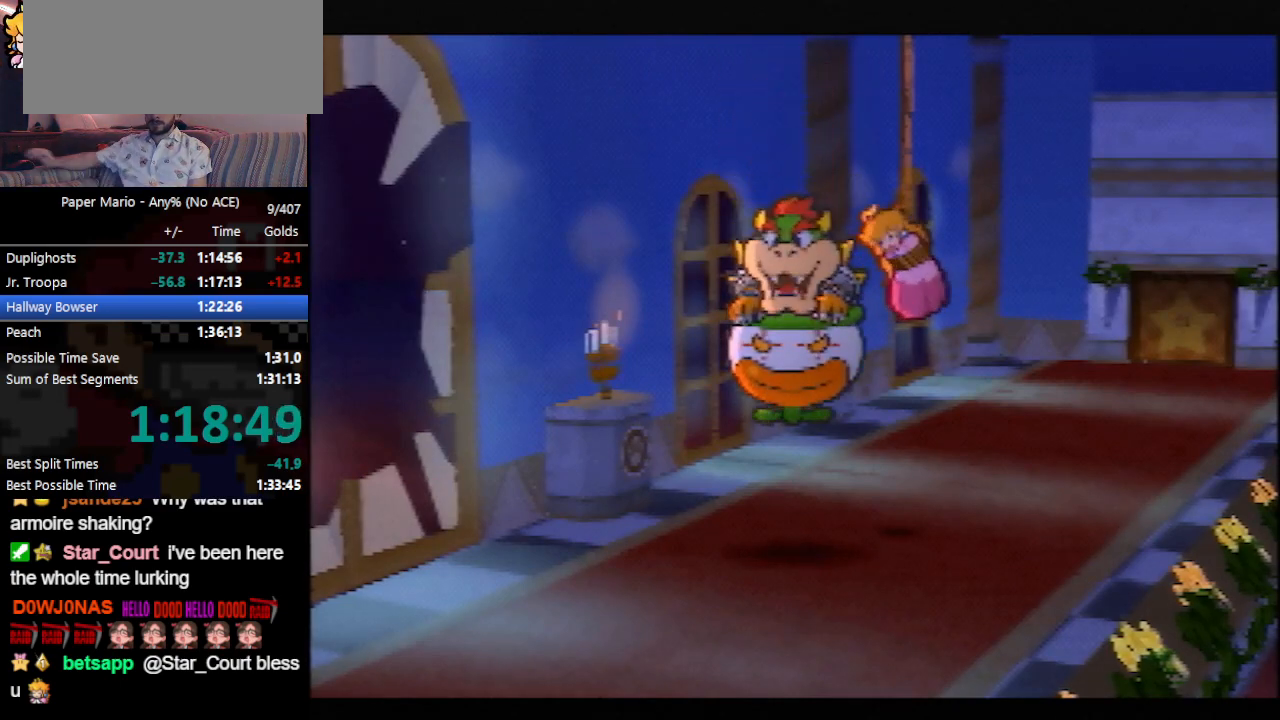
Gameplay with a controller (Nintendo layout); each line is a JSON object with the inputs held at the frame after it. "events" lists button and stick changes between this image and that frame as [ms after this image, input, new state], when the widget could be followed in between. Not read: L3 R3 right_stick.
{"buttons": ["B"], "left_stick": "center", "events": []}
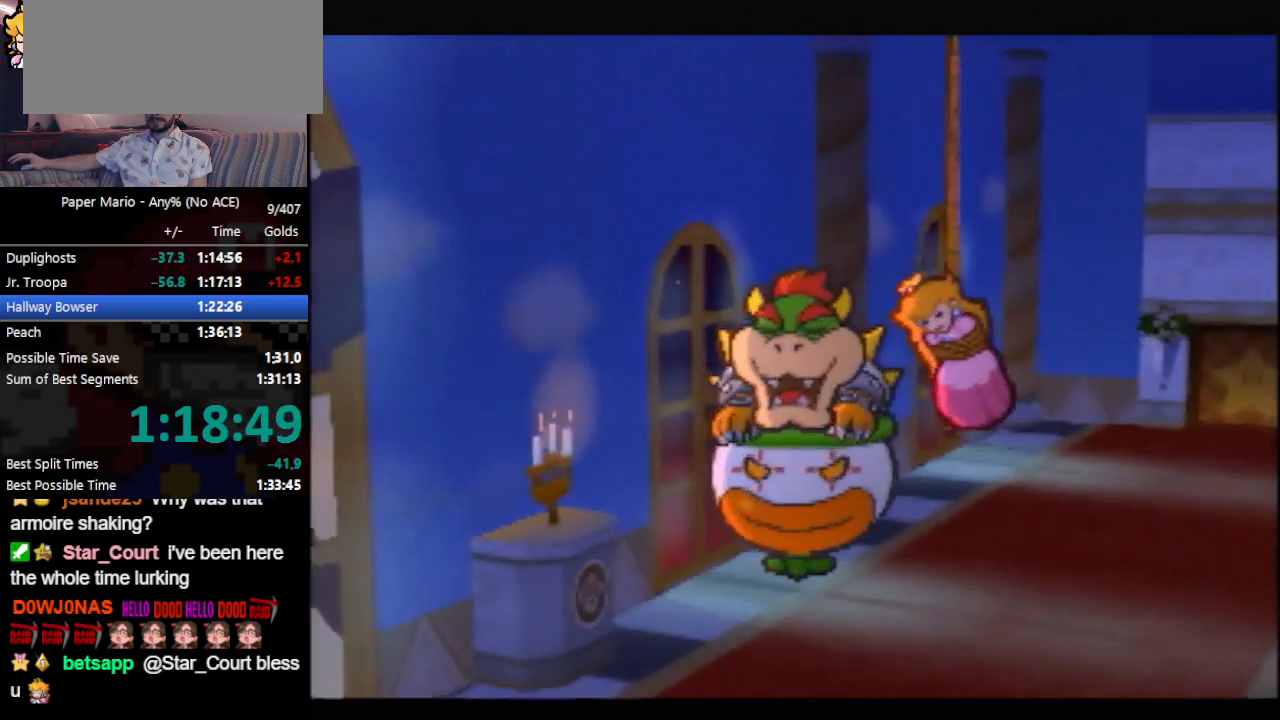
{"buttons": ["B"], "left_stick": "center", "events": []}
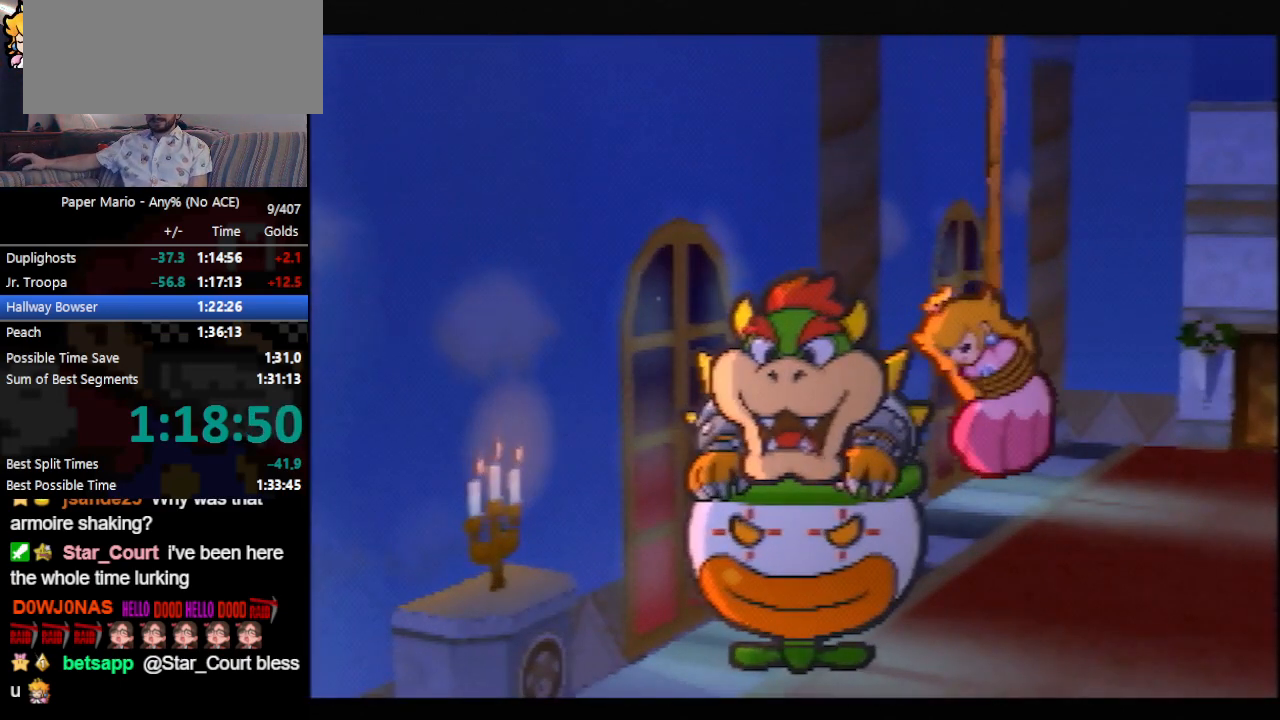
{"buttons": ["B"], "left_stick": "center", "events": []}
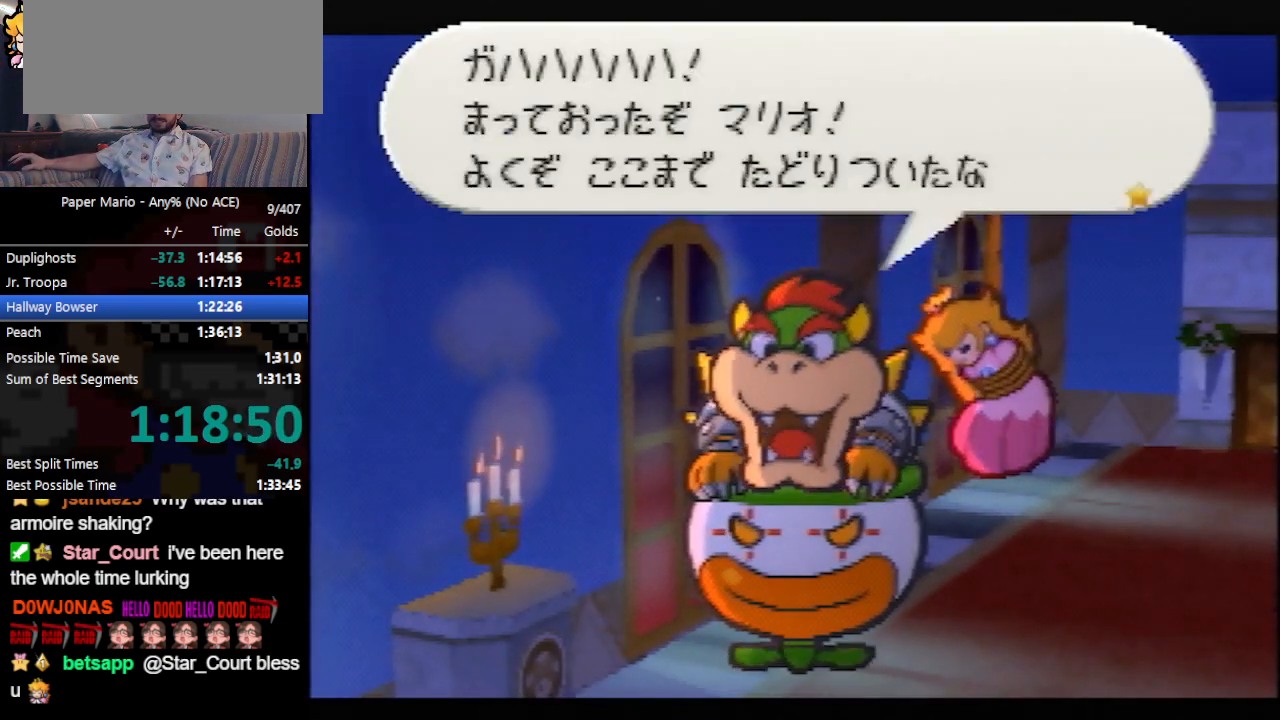
{"buttons": ["B"], "left_stick": "center", "events": []}
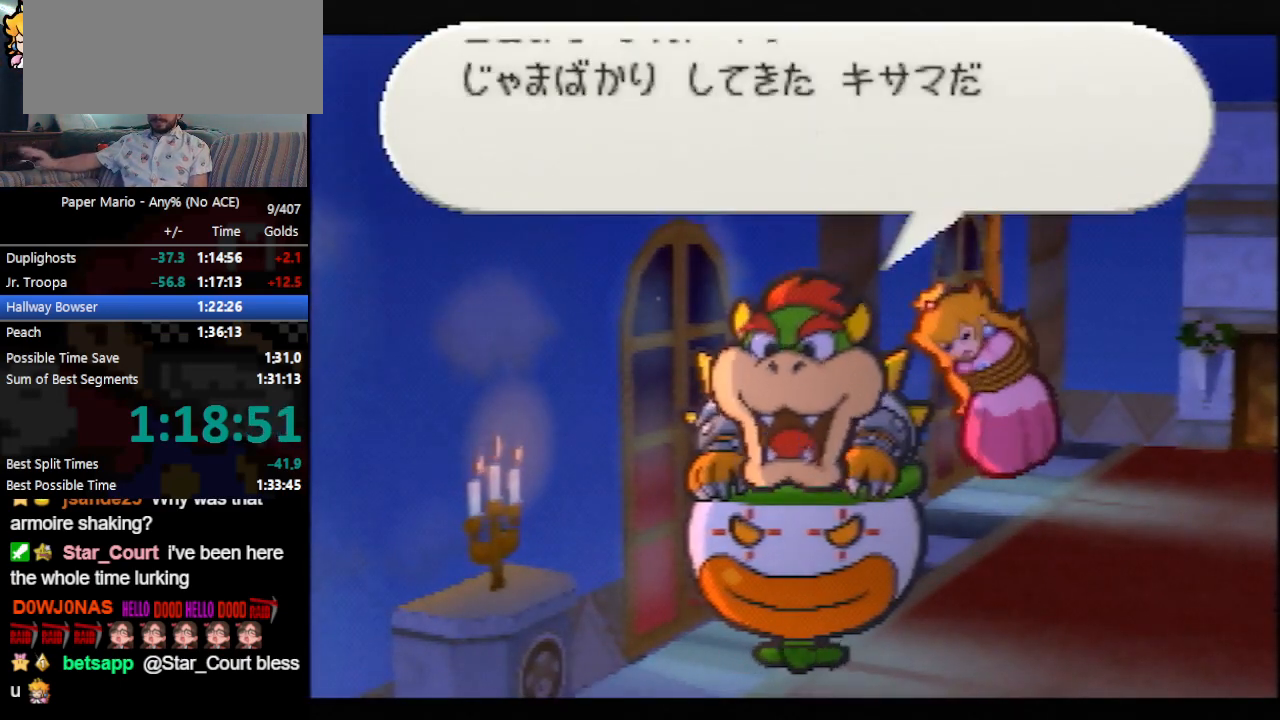
{"buttons": ["B"], "left_stick": "center", "events": []}
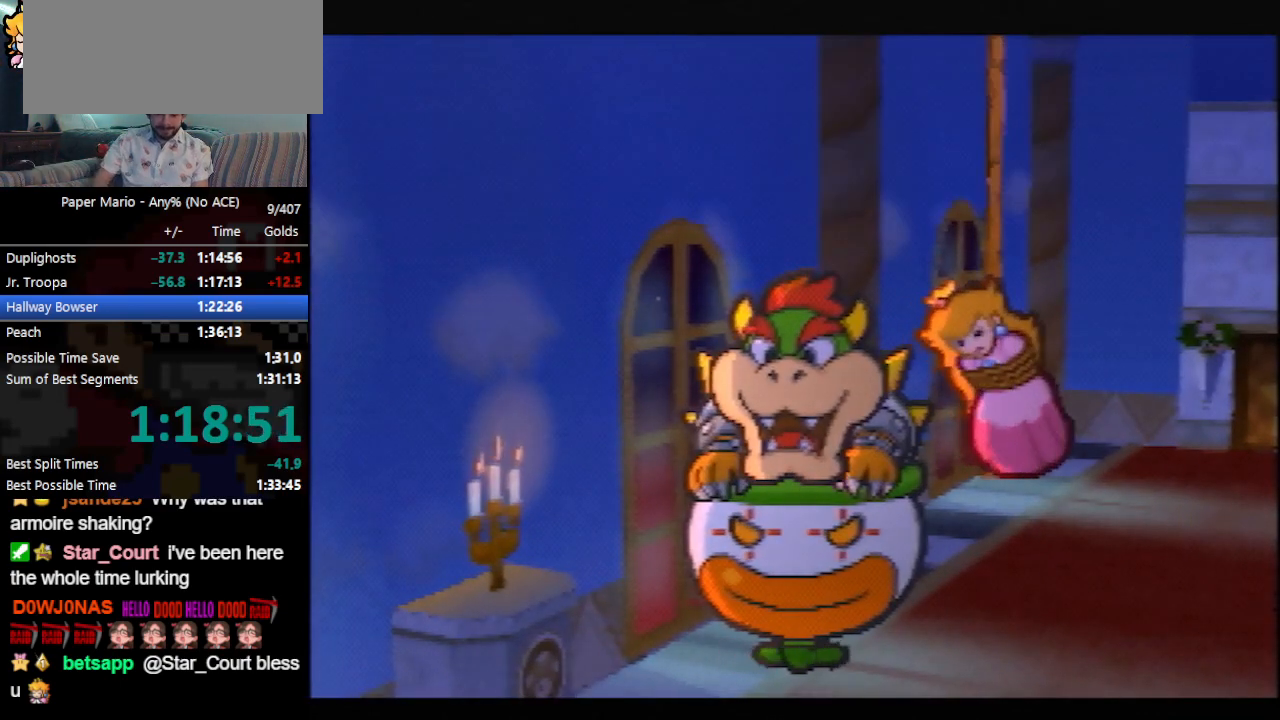
{"buttons": ["B"], "left_stick": "center", "events": []}
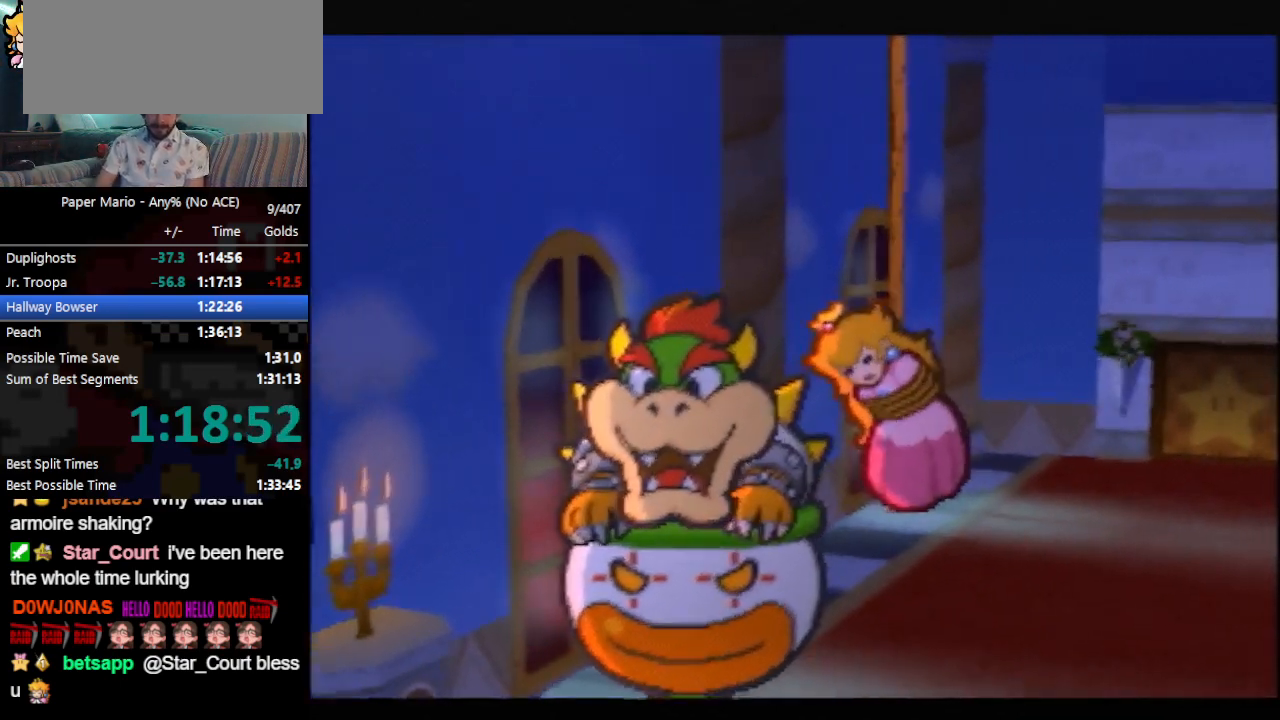
{"buttons": ["B"], "left_stick": "center", "events": []}
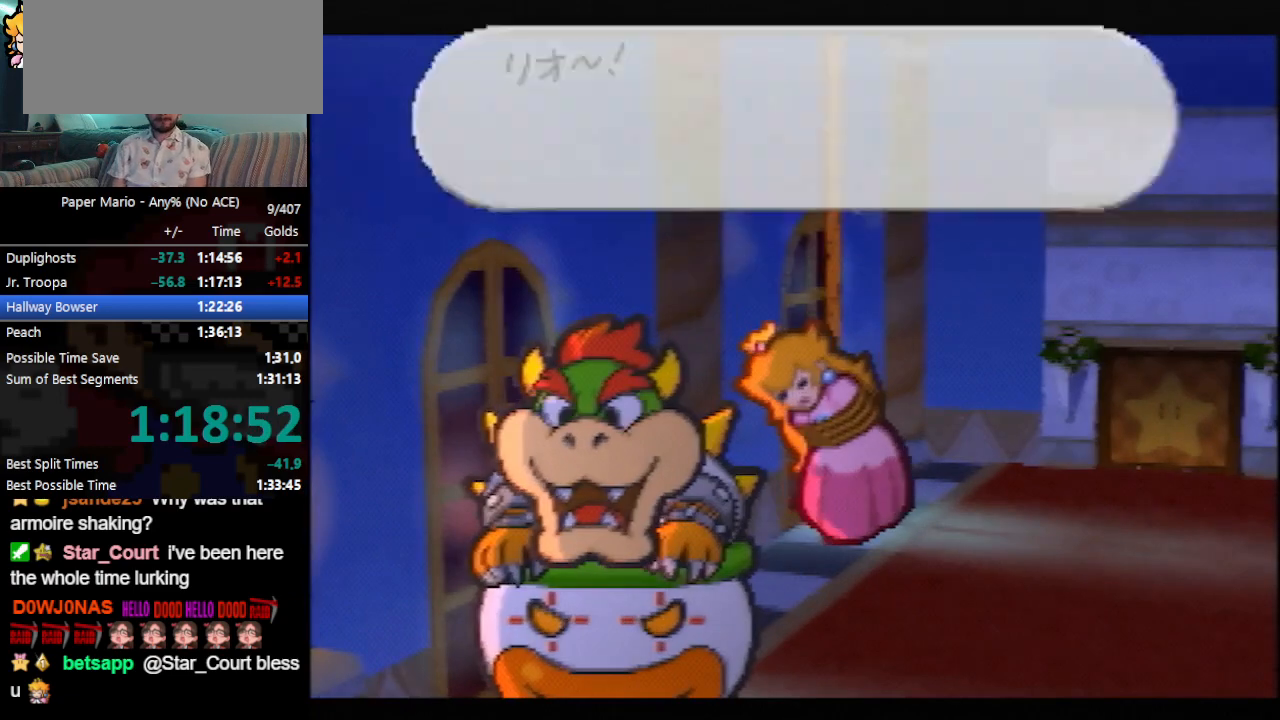
{"buttons": ["B"], "left_stick": "center", "events": []}
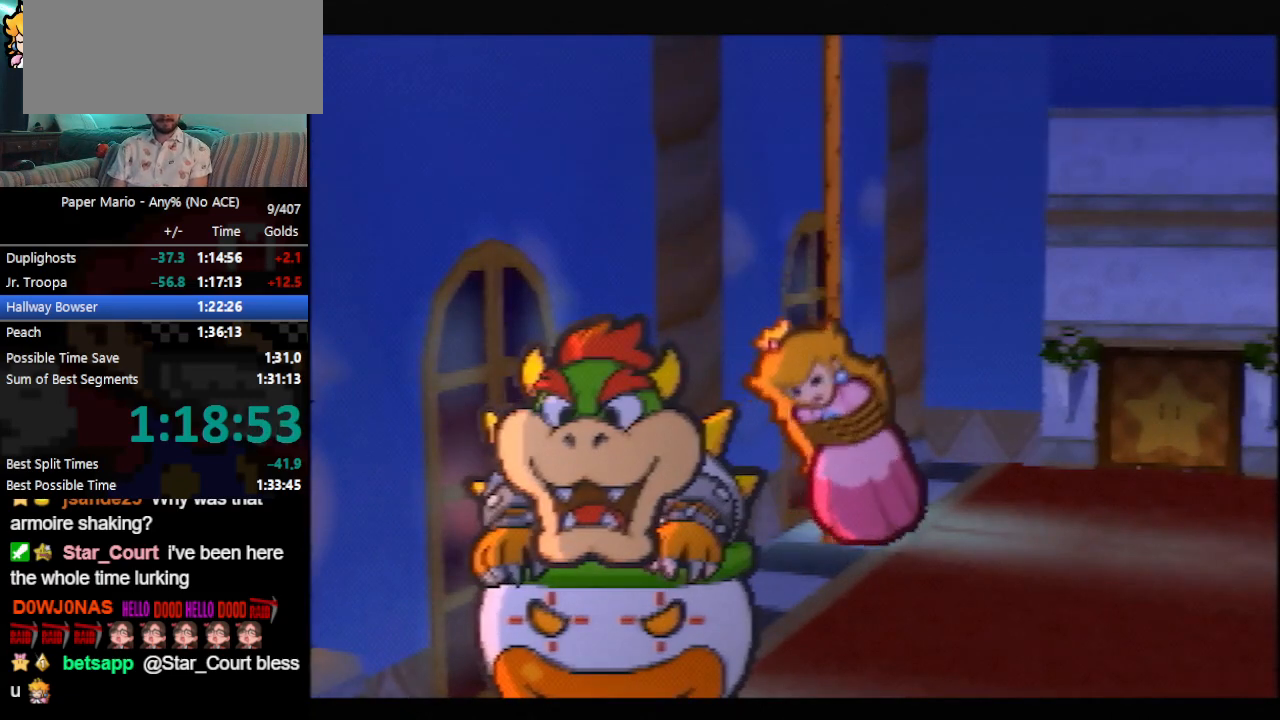
{"buttons": ["B"], "left_stick": "center", "events": []}
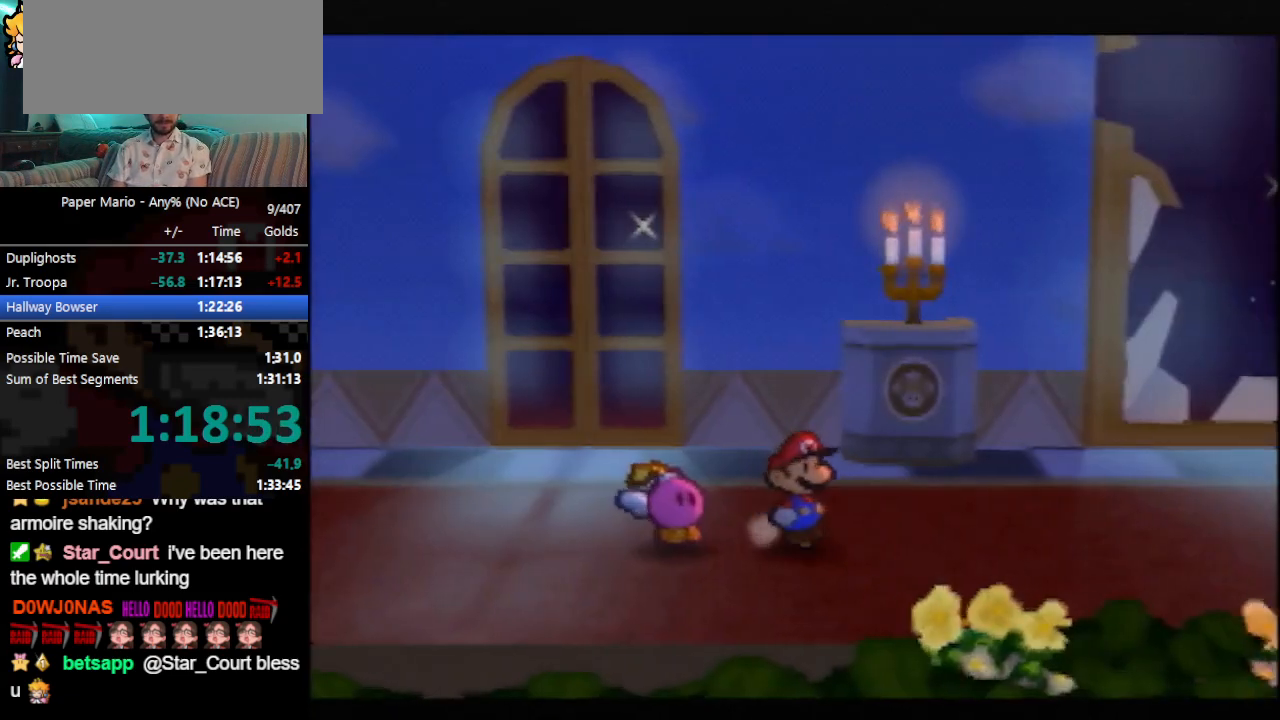
{"buttons": ["B"], "left_stick": "center", "events": []}
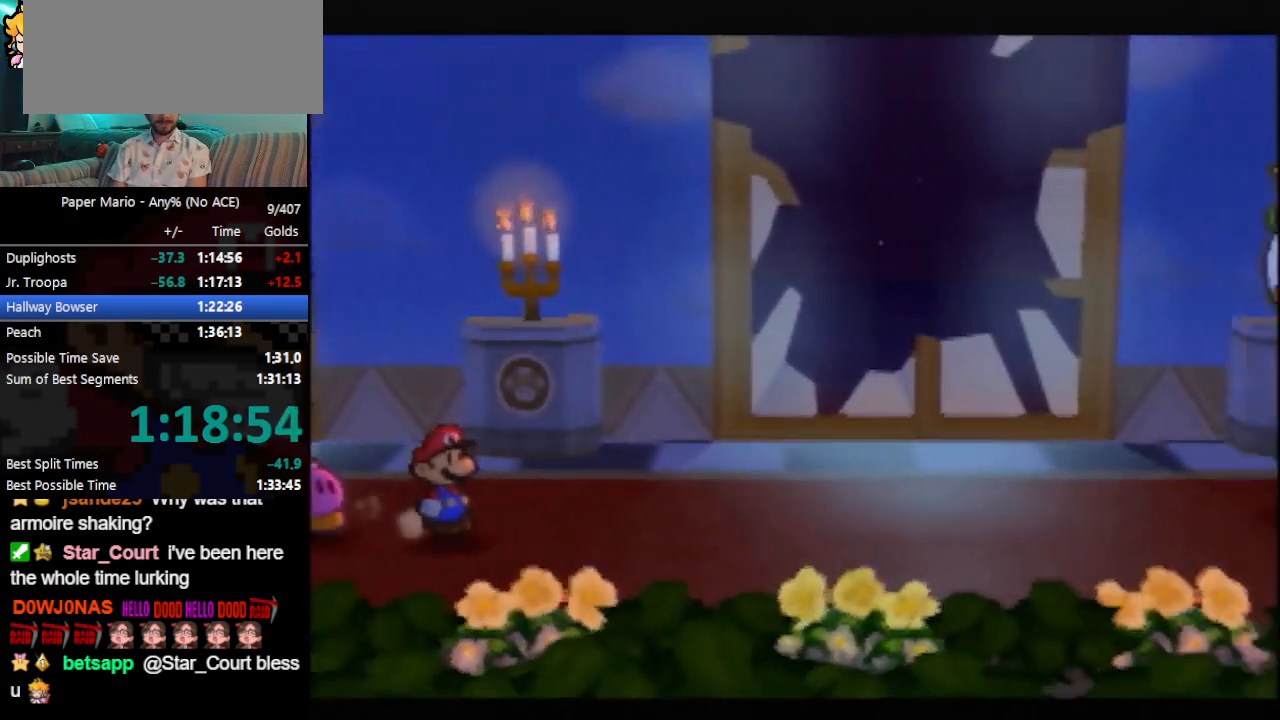
{"buttons": ["B"], "left_stick": "center", "events": []}
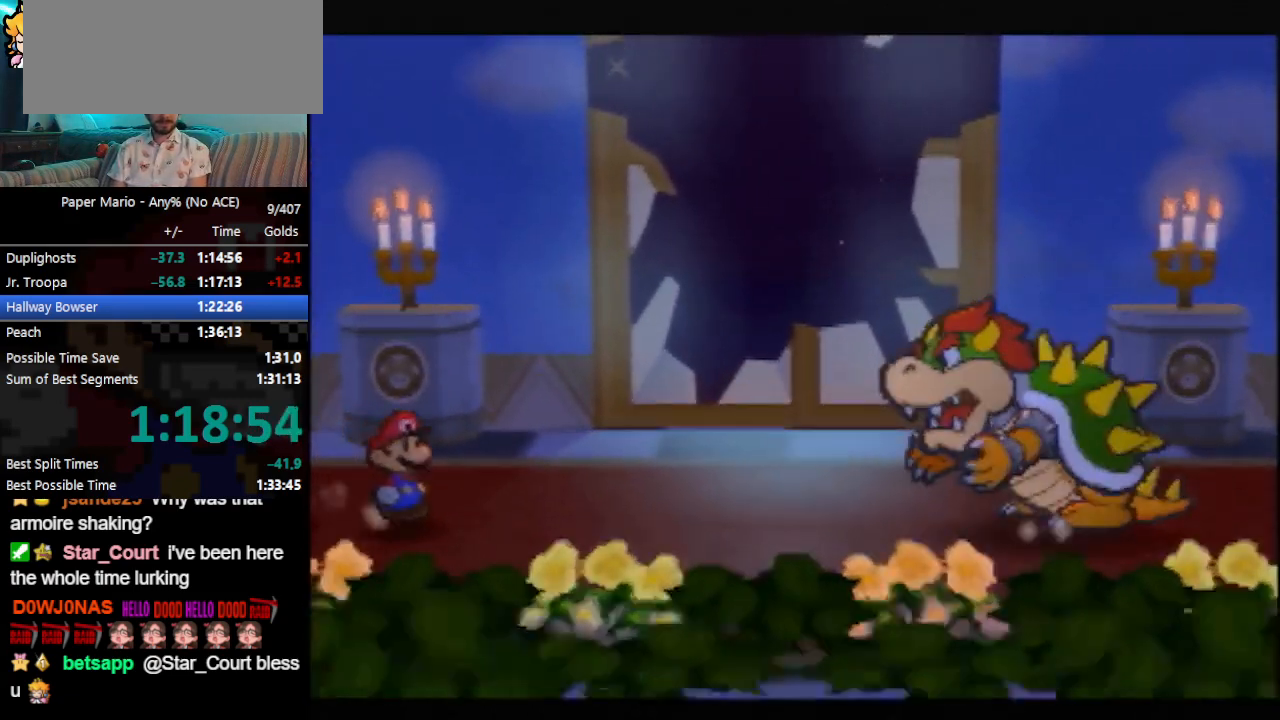
{"buttons": ["B"], "left_stick": "center", "events": []}
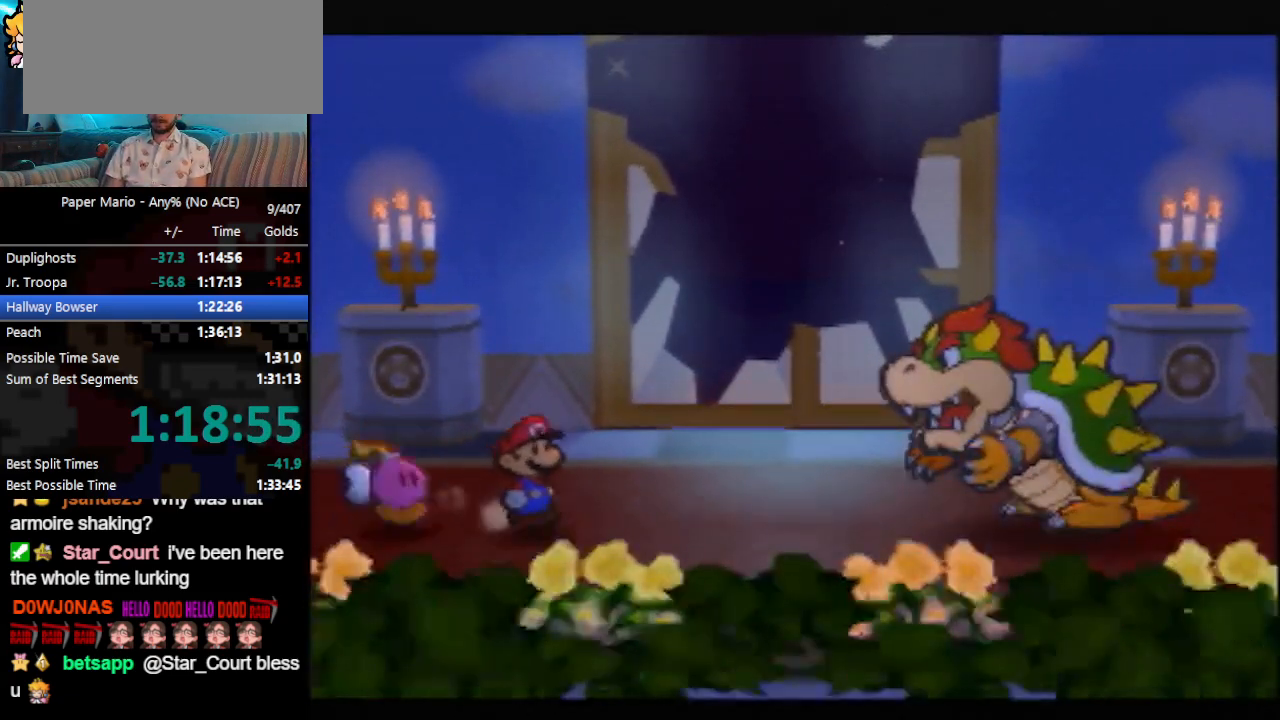
{"buttons": ["B"], "left_stick": "center", "events": []}
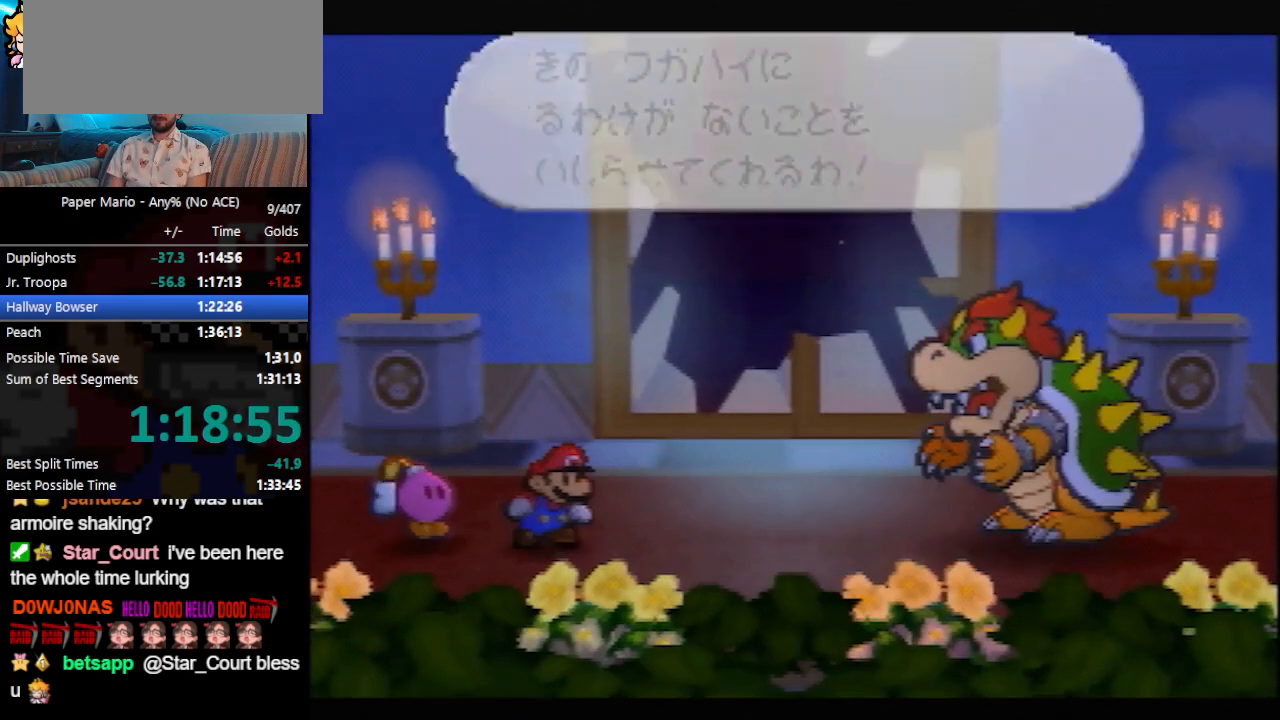
{"buttons": ["B"], "left_stick": "center", "events": []}
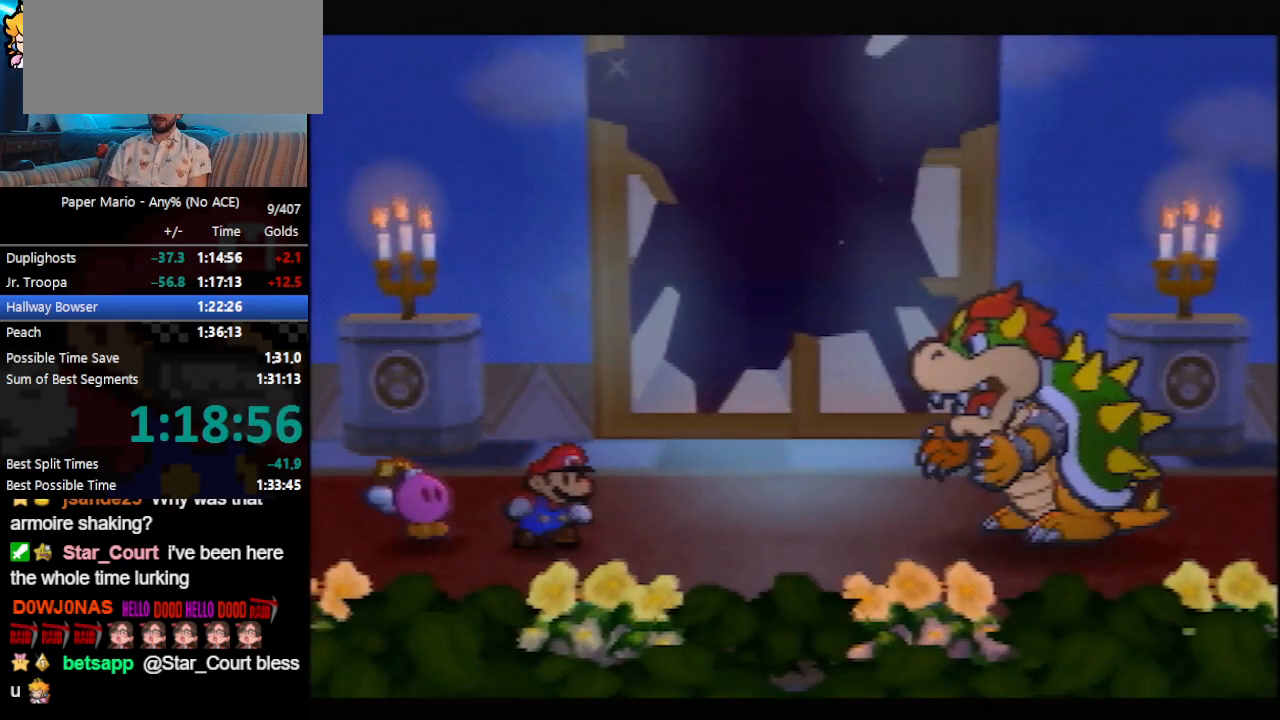
{"buttons": ["B"], "left_stick": "center", "events": []}
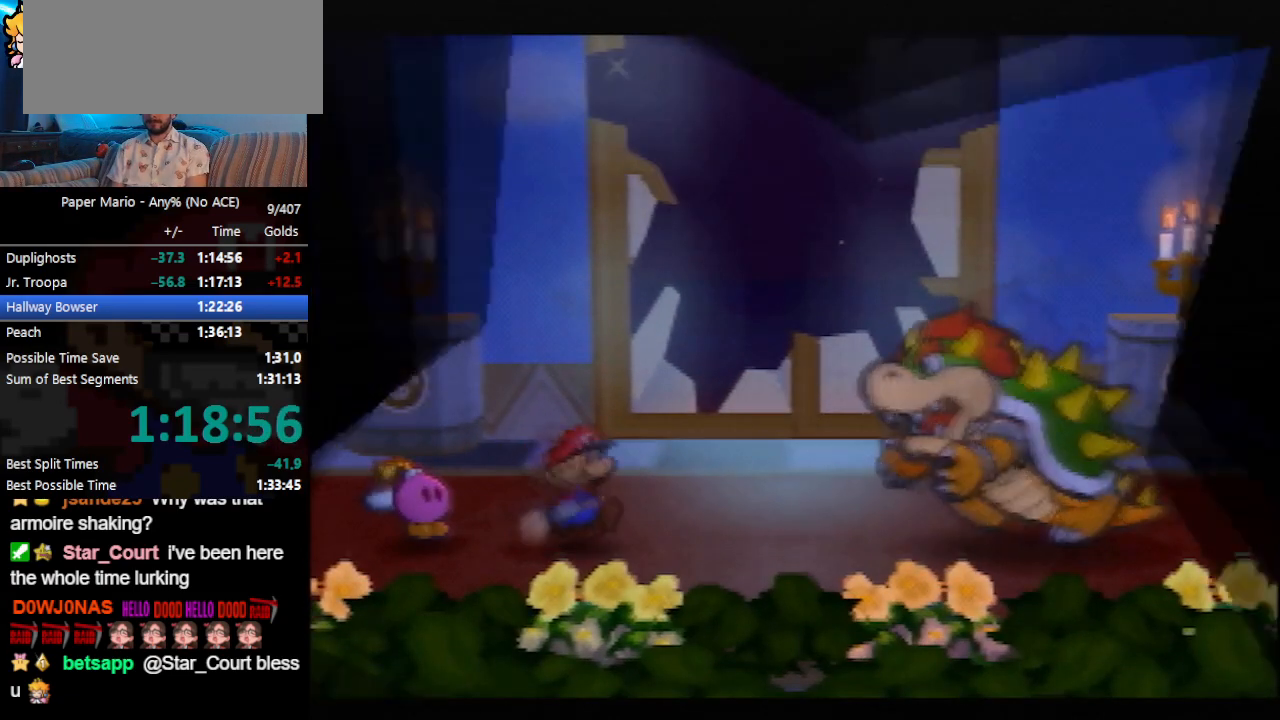
{"buttons": ["B"], "left_stick": "center", "events": []}
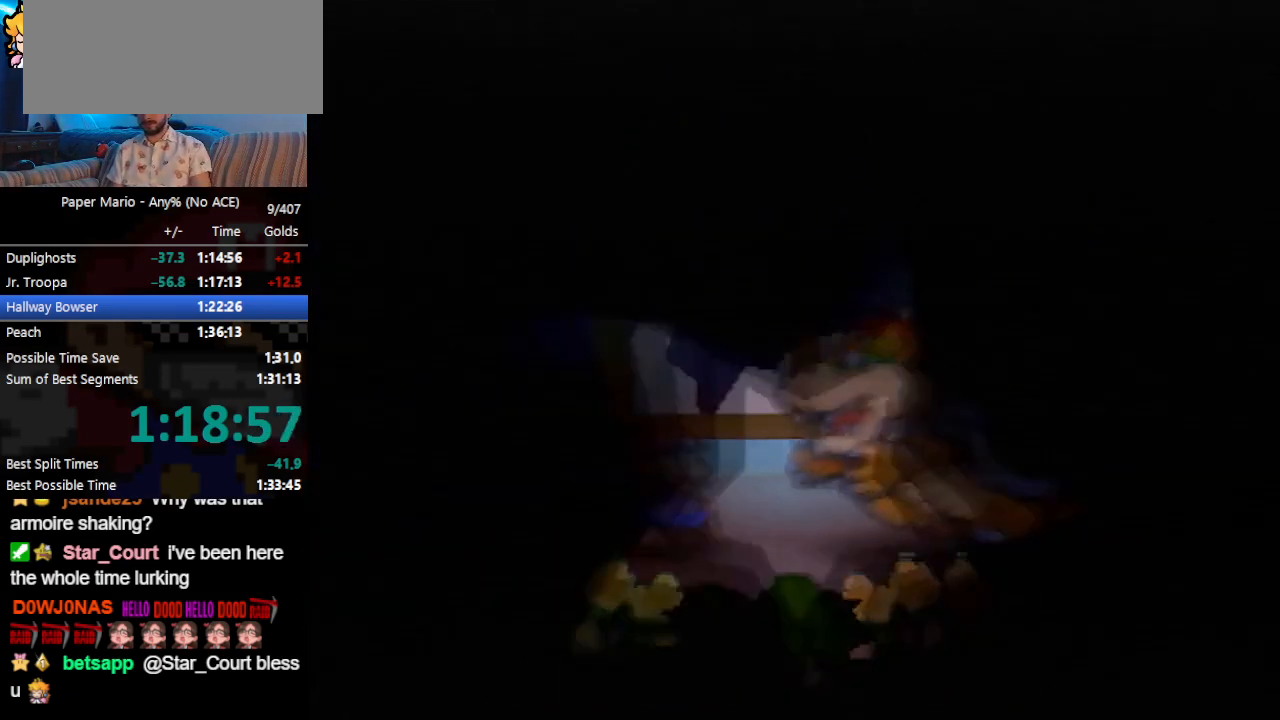
{"buttons": ["B"], "left_stick": "center", "events": []}
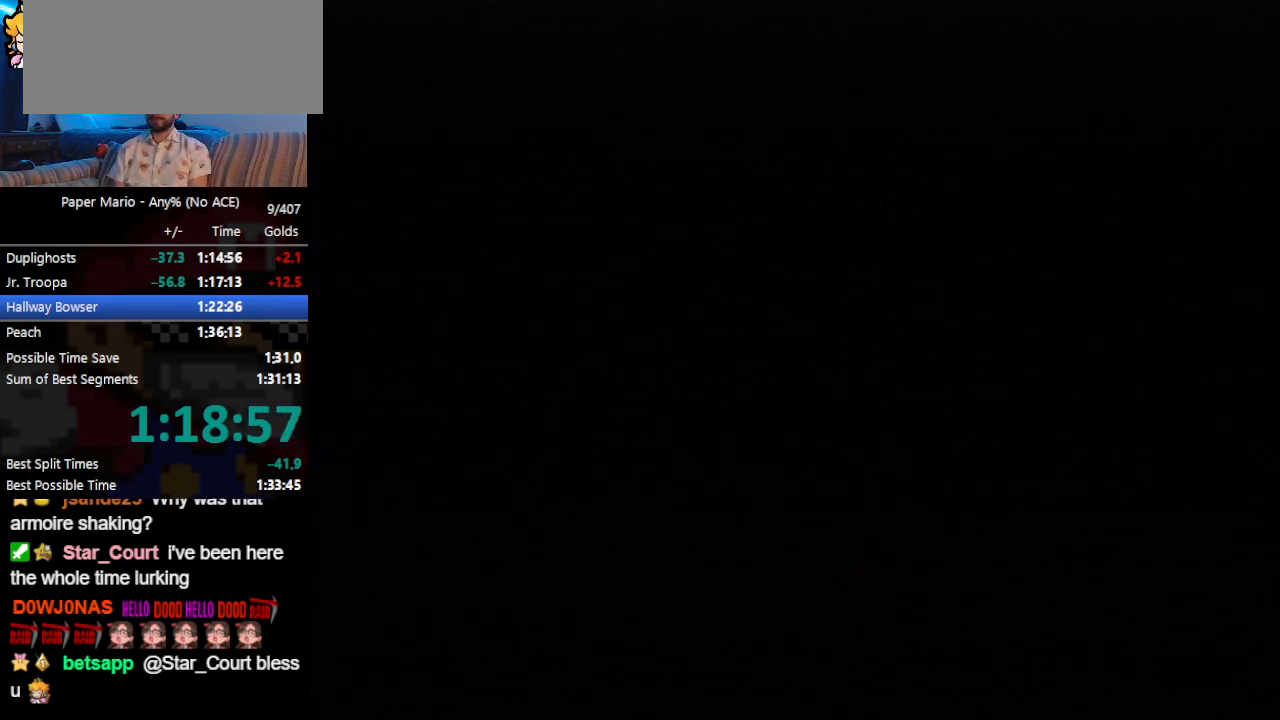
{"buttons": ["B"], "left_stick": "center", "events": []}
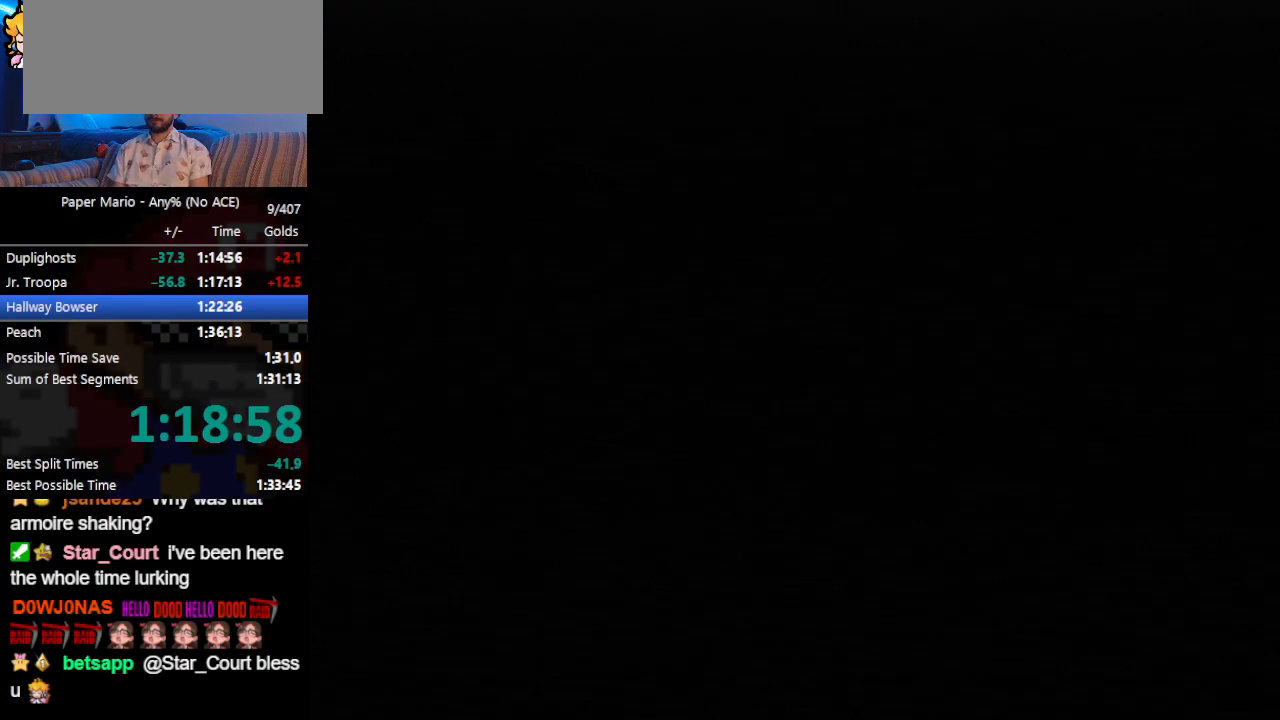
{"buttons": ["B"], "left_stick": "center", "events": []}
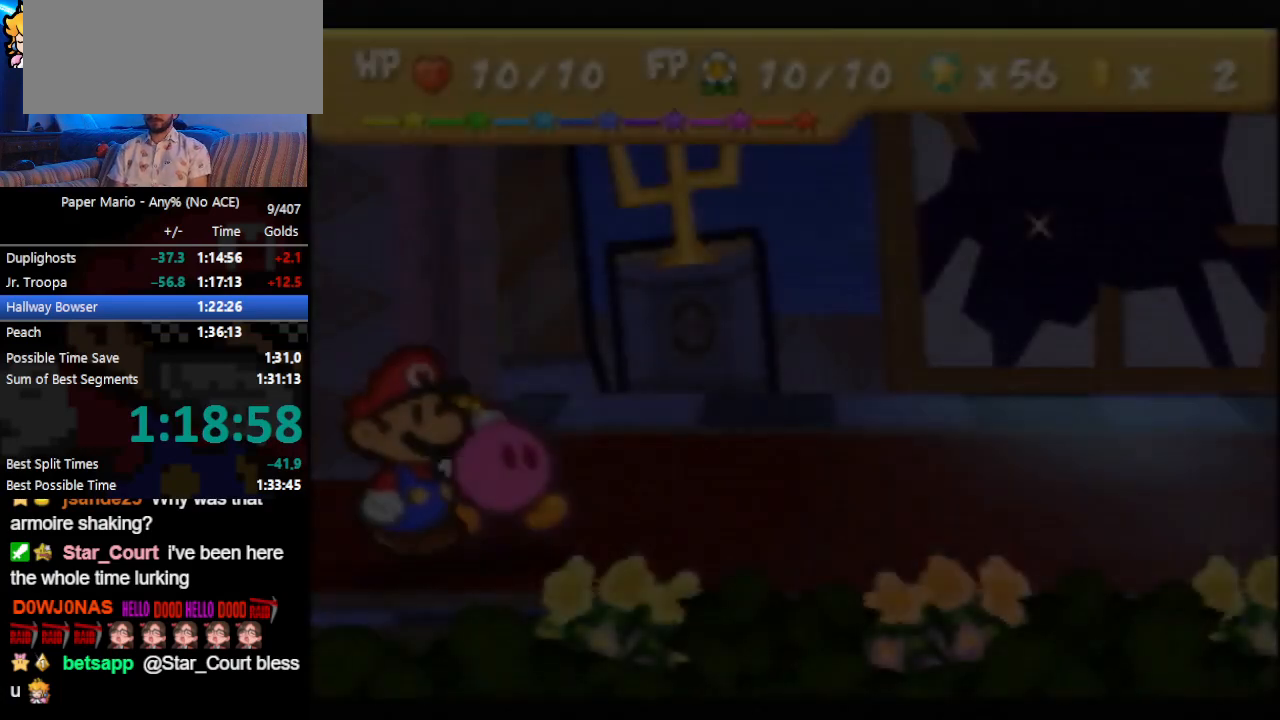
{"buttons": ["B"], "left_stick": "center", "events": []}
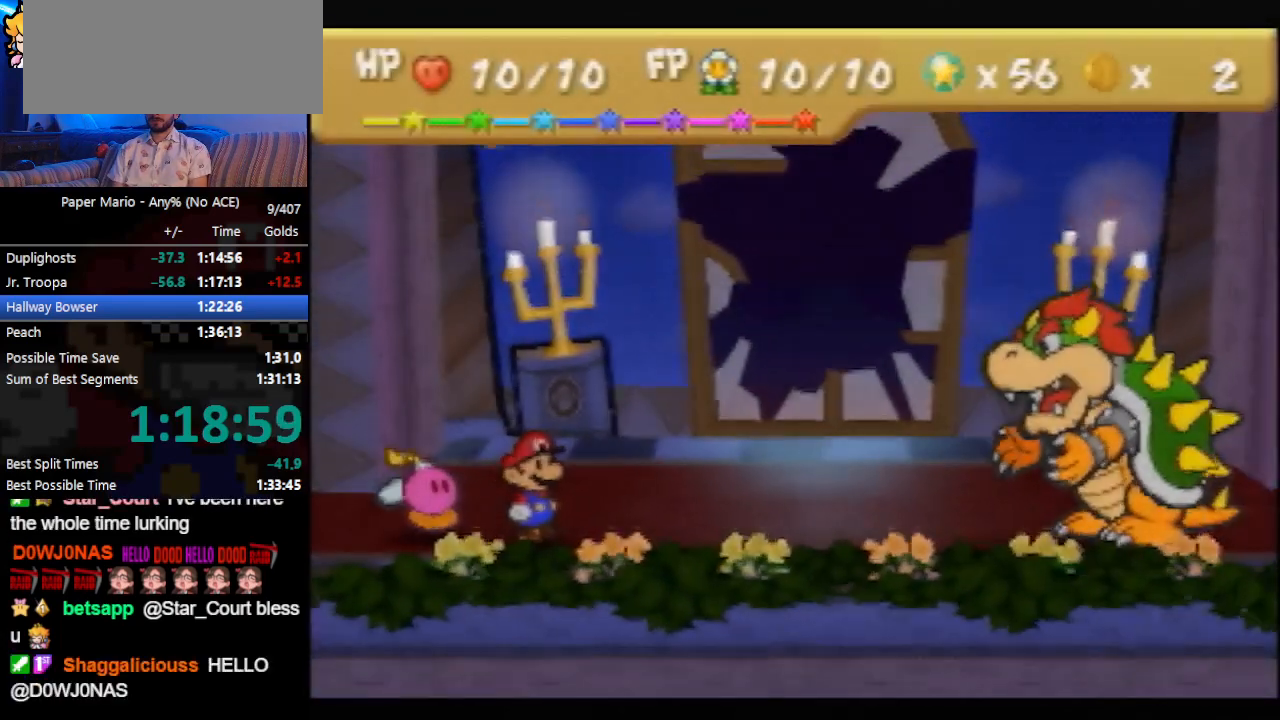
{"buttons": ["B"], "left_stick": "center", "events": []}
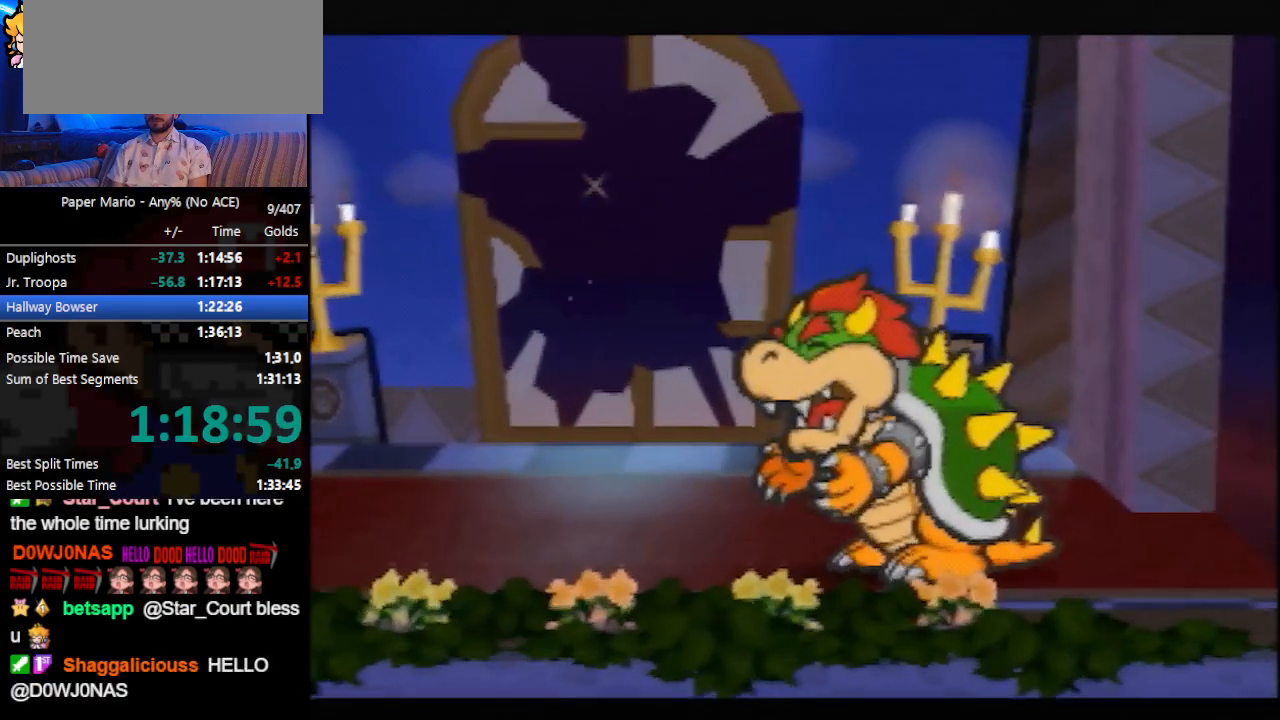
{"buttons": ["B"], "left_stick": "center", "events": []}
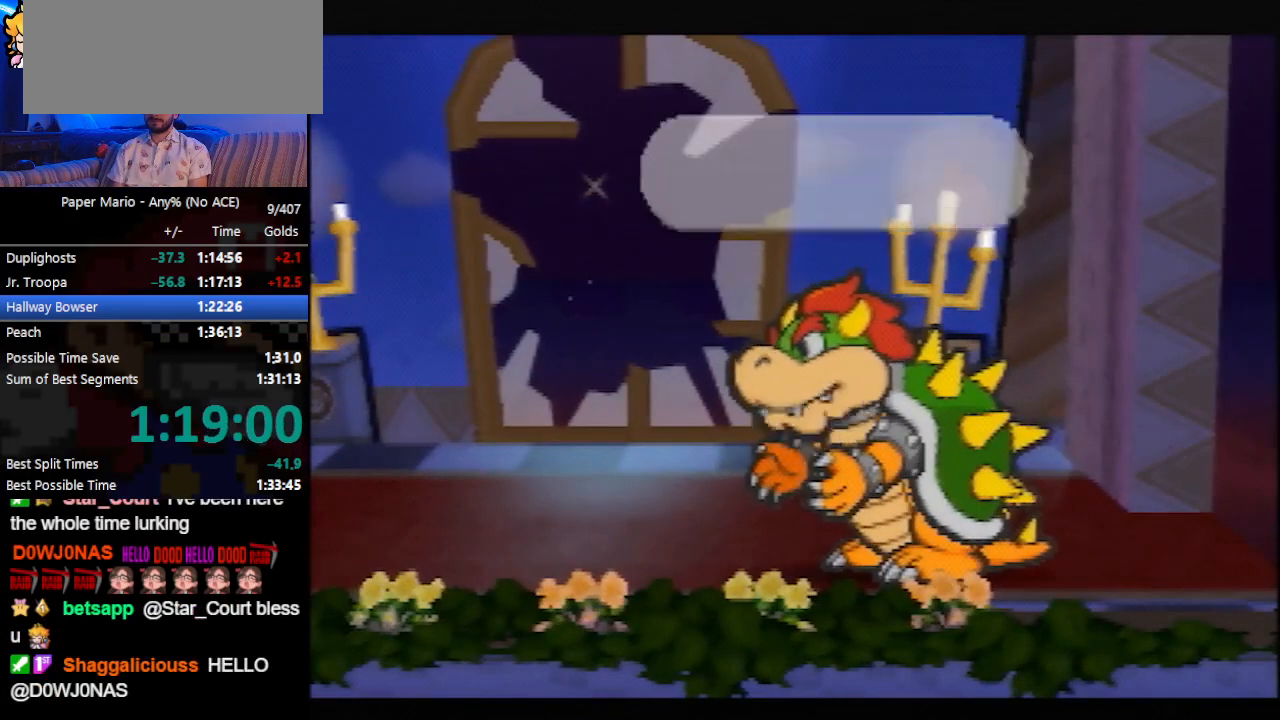
{"buttons": ["B"], "left_stick": "center", "events": []}
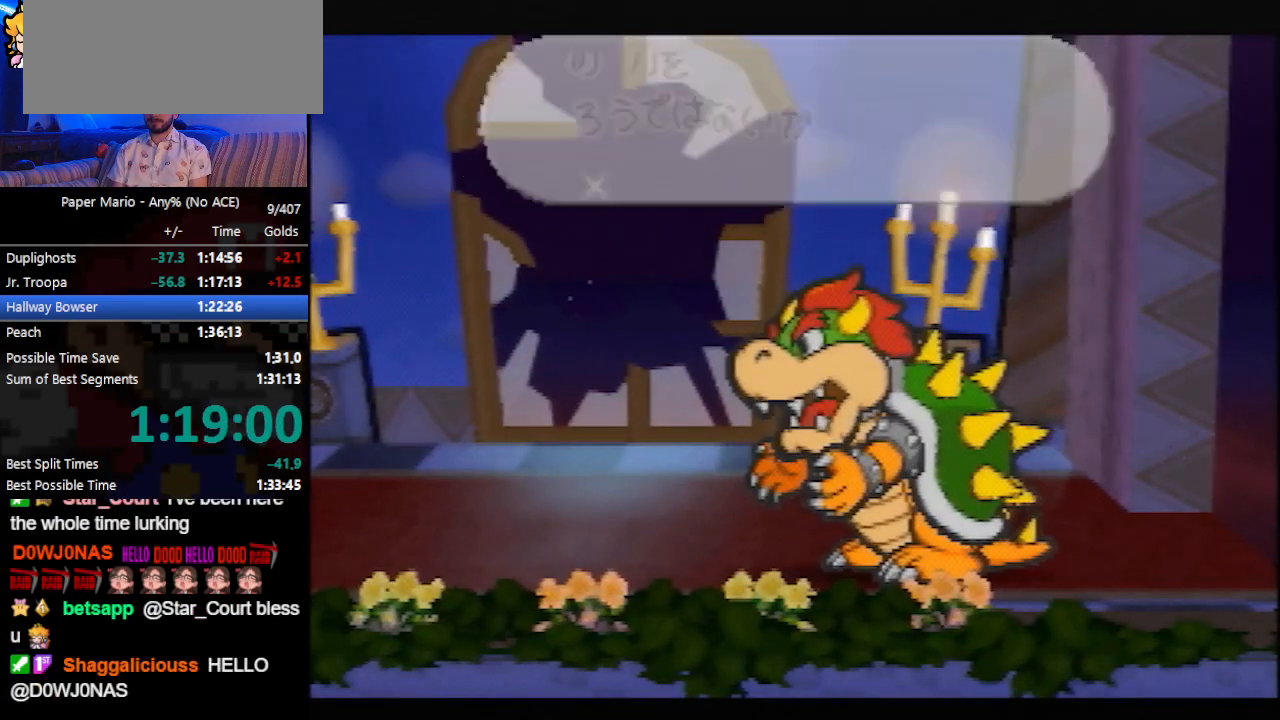
{"buttons": ["B"], "left_stick": "center", "events": []}
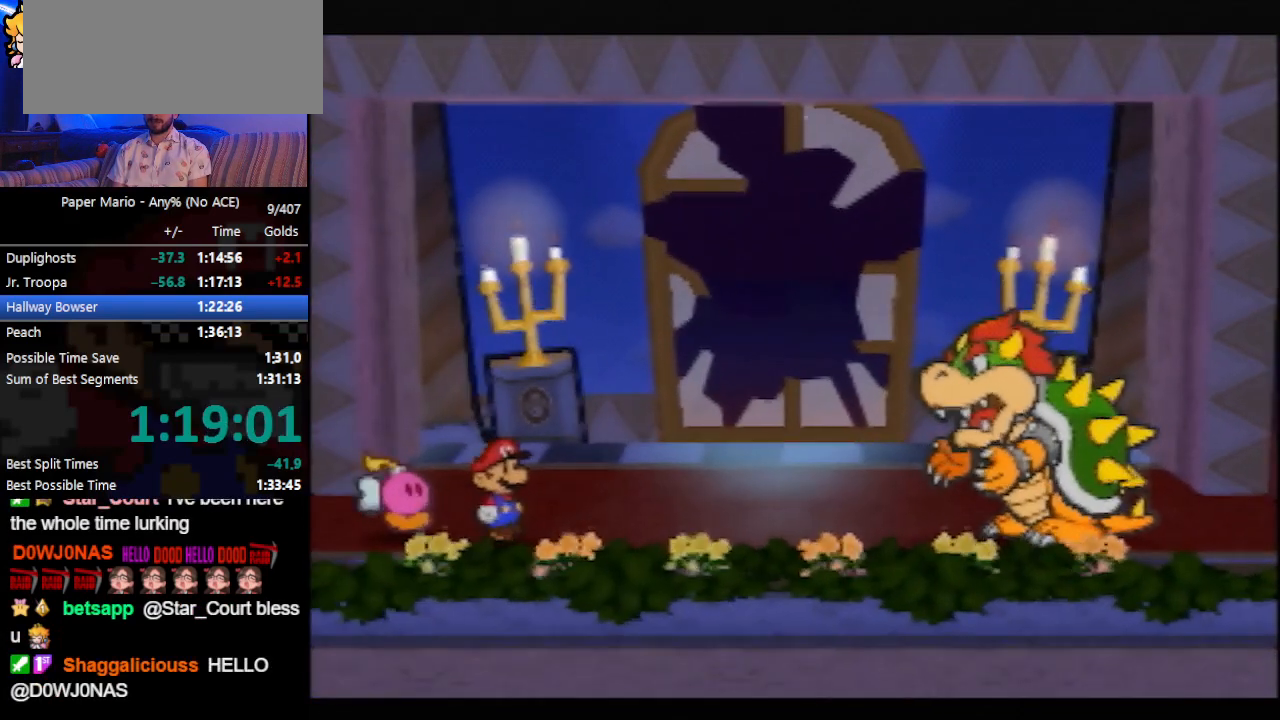
{"buttons": [], "left_stick": "center", "events": [[167, "B", "up"]]}
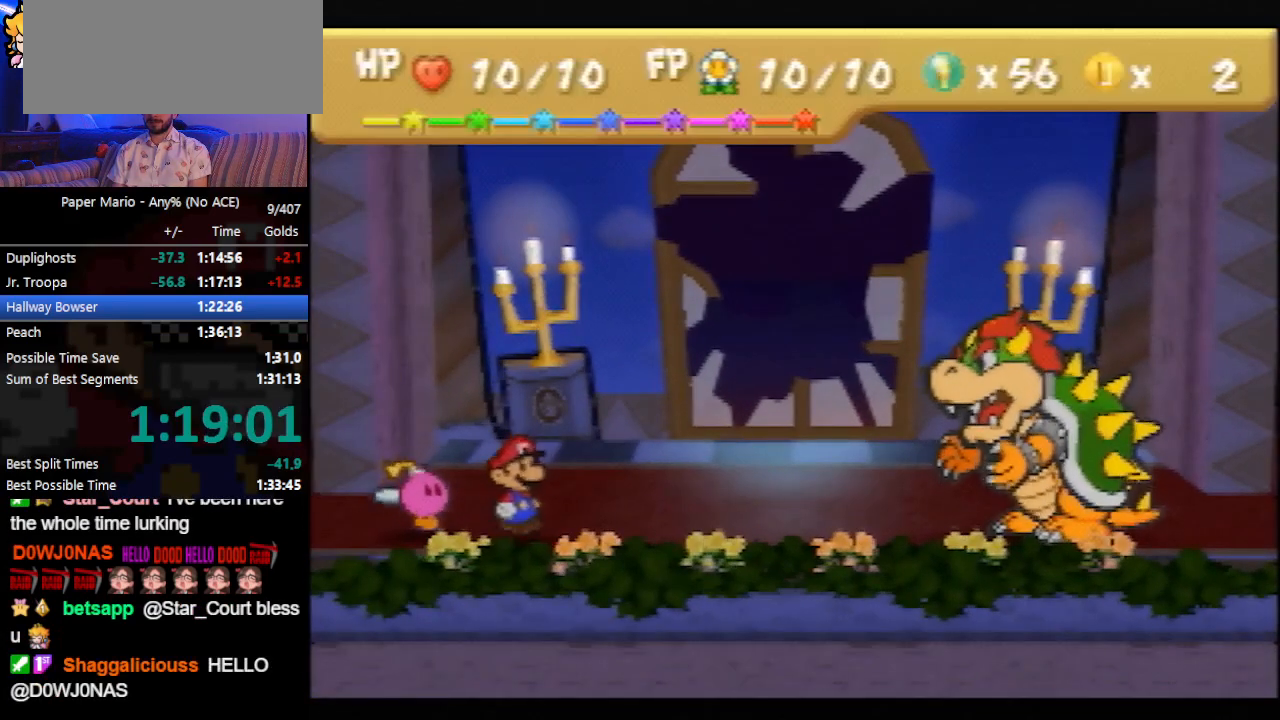
{"buttons": [], "left_stick": "down-right", "events": [[300, "left_stick", "down-right"], [433, "left_stick", "center"], [500, "left_stick", "down-right"]]}
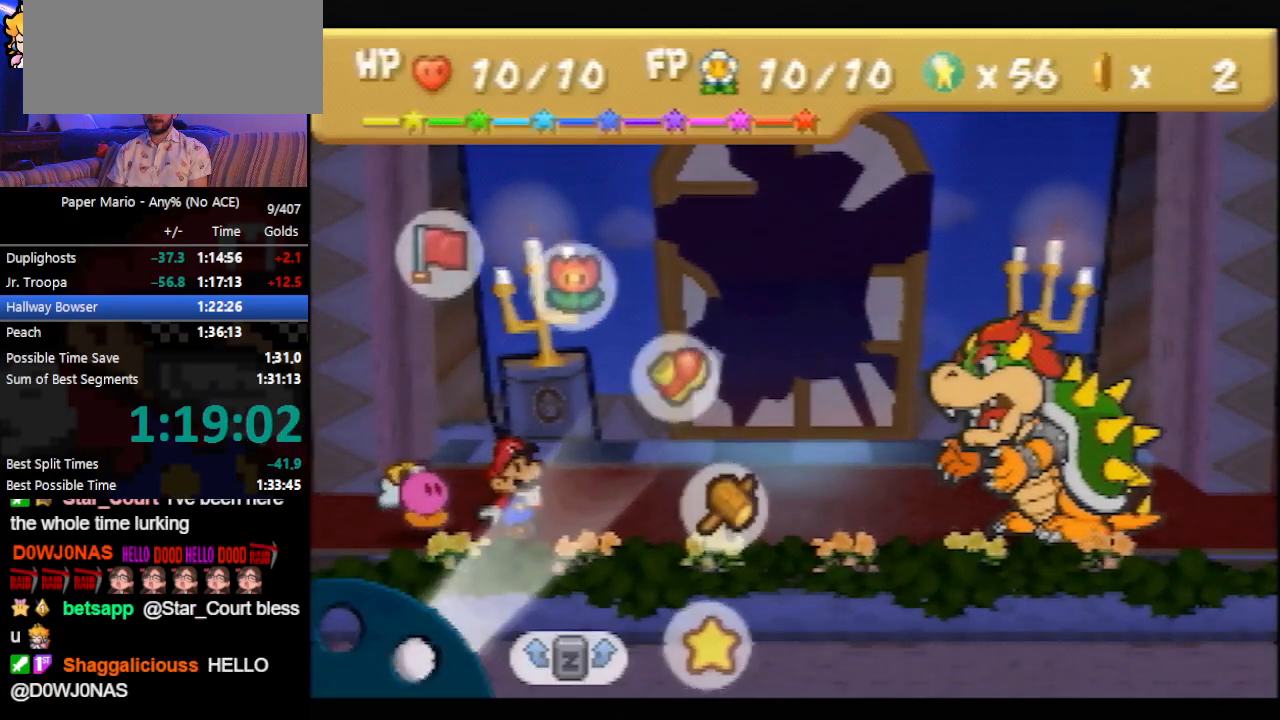
{"buttons": [], "left_stick": "down-right", "events": [[100, "left_stick", "center"], [167, "A", "down"], [267, "A", "up"], [267, "left_stick", "down-right"], [400, "left_stick", "center"], [467, "left_stick", "down-right"]]}
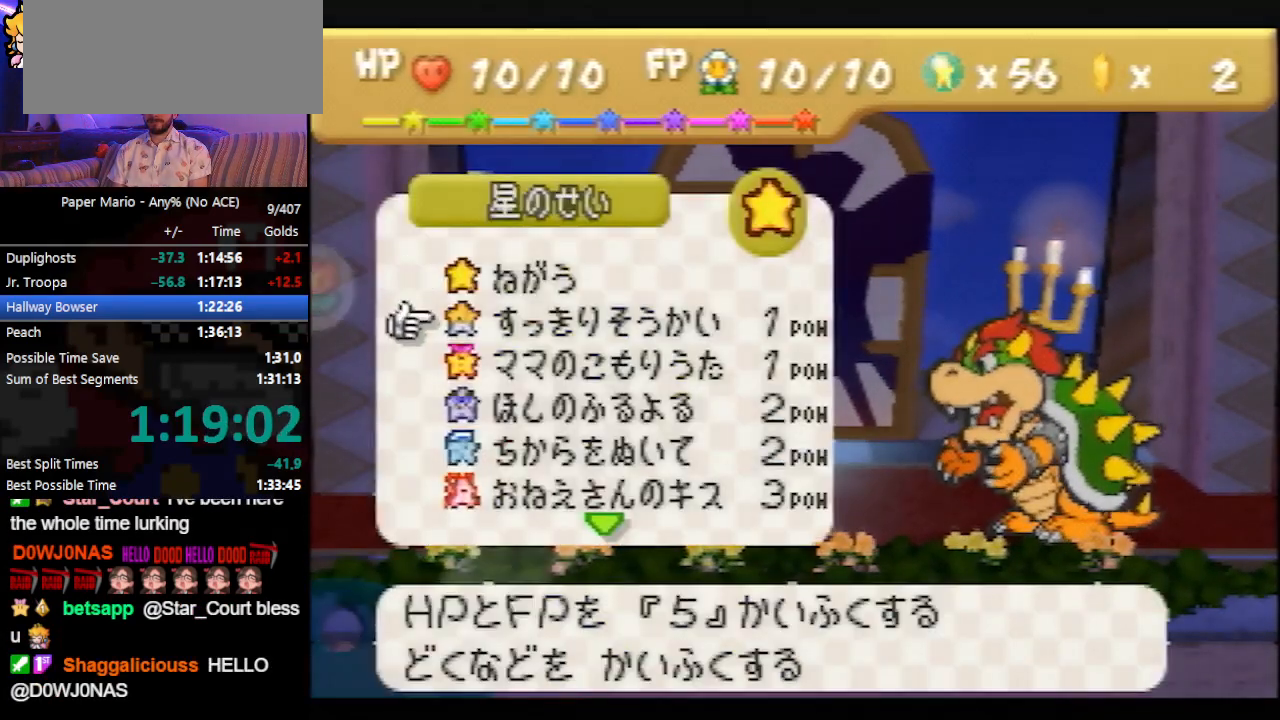
{"buttons": [], "left_stick": "center", "events": [[200, "left_stick", "center"], [300, "A", "down"], [367, "A", "up"], [467, "A", "down"], [500, "A", "up"]]}
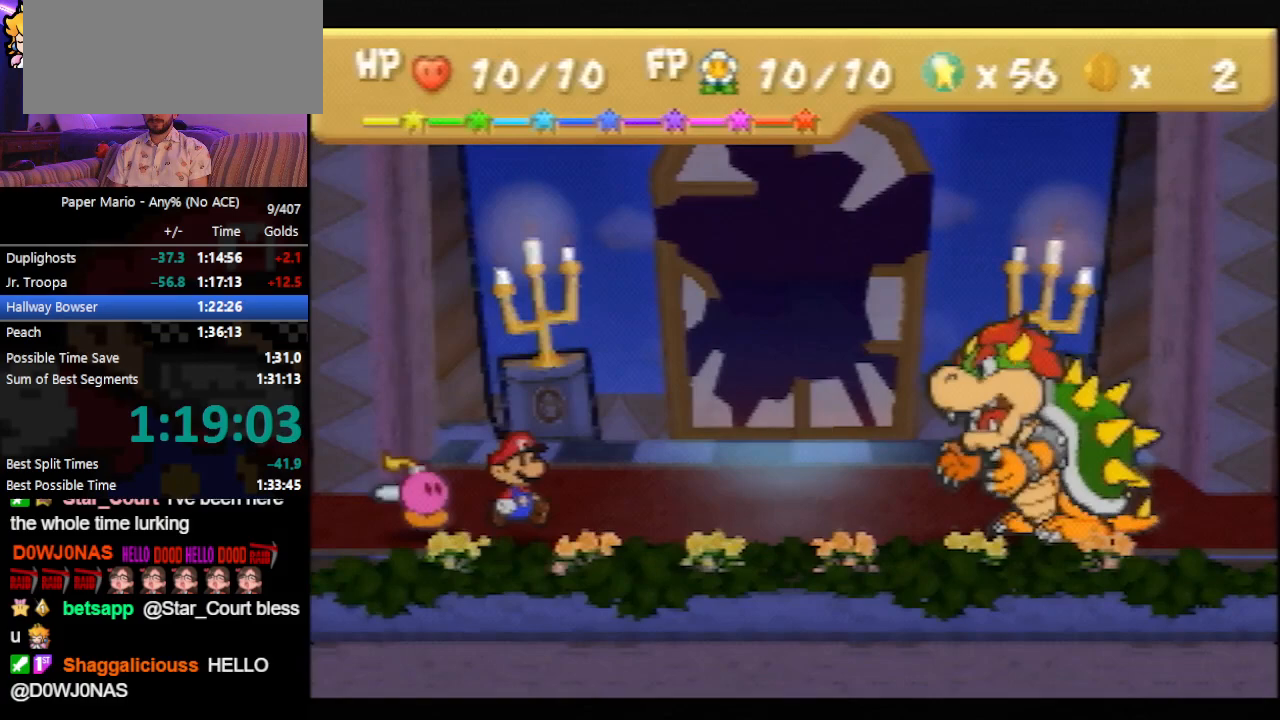
{"buttons": [], "left_stick": "center", "events": [[67, "A", "down"], [133, "A", "up"]]}